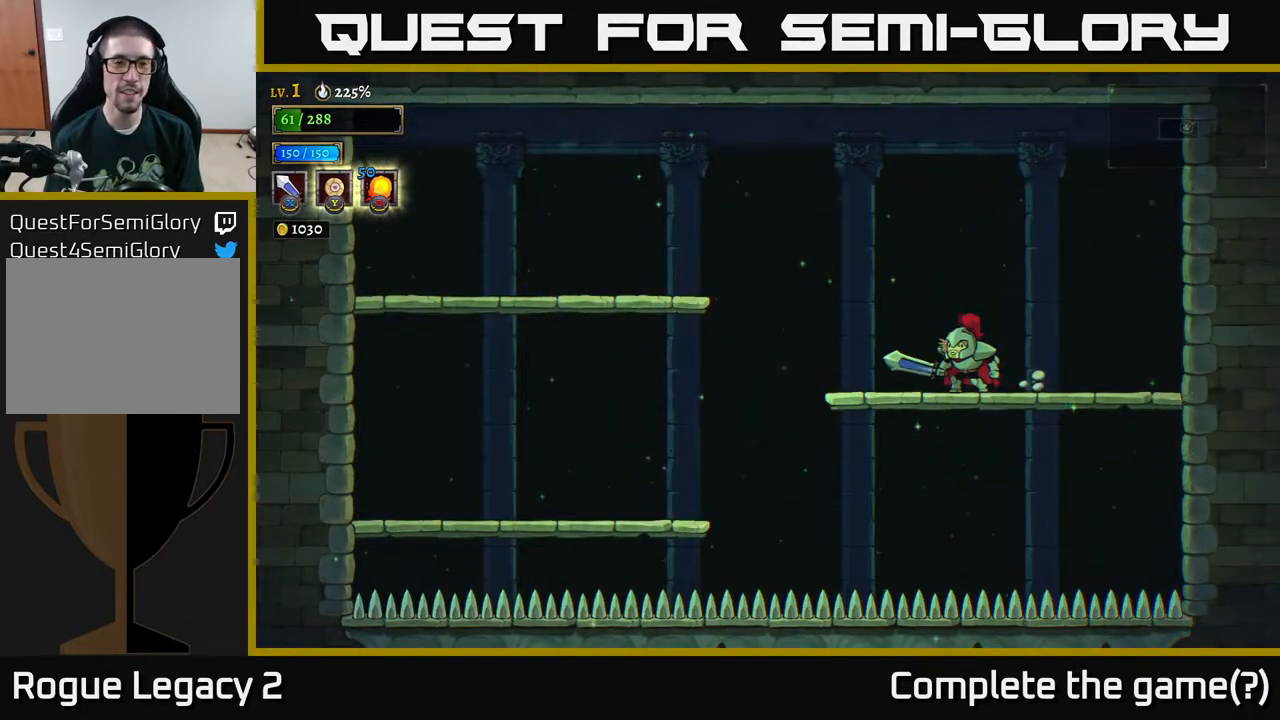
Gameplay with a controller (Xbox layout); each line is a JSON object with the inputs held at the frame after it. "events" lists button and stick changes between this image and that frame as [ms after this image, input, new state], when the widget could be followed in between.
{"buttons": [], "left_stick": "center", "right_stick": "center", "events": [[117, "left_stick", "right"], [383, "left_stick", "left"], [500, "left_stick", "center"]]}
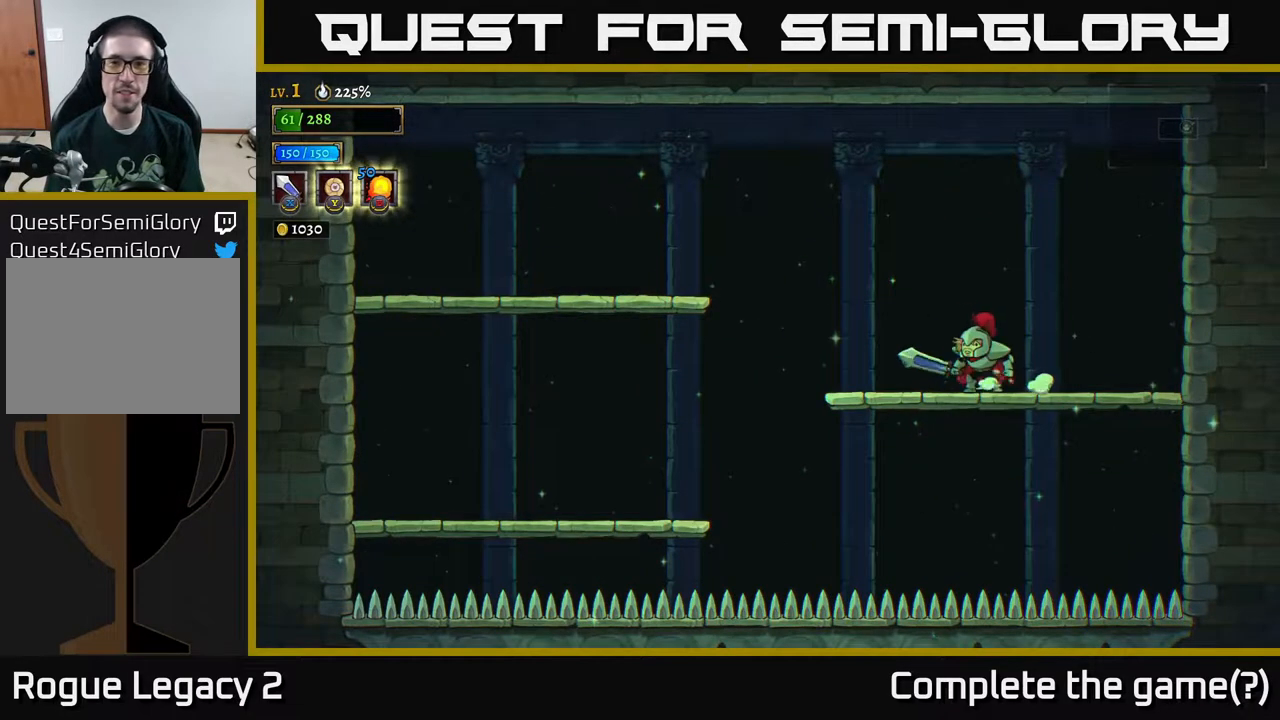
{"buttons": [], "left_stick": "right", "right_stick": "center", "events": [[283, "left_stick", "right"]]}
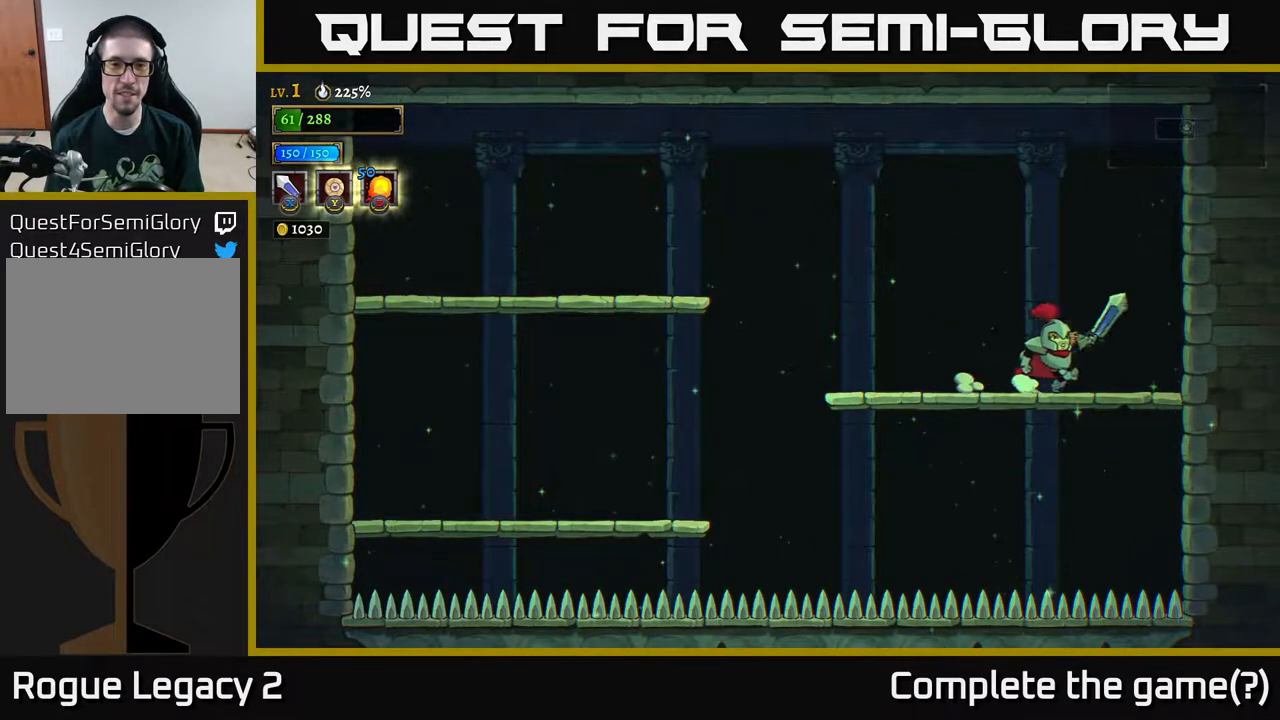
{"buttons": [], "left_stick": "center", "right_stick": "center", "events": [[150, "left_stick", "left"], [317, "left_stick", "center"]]}
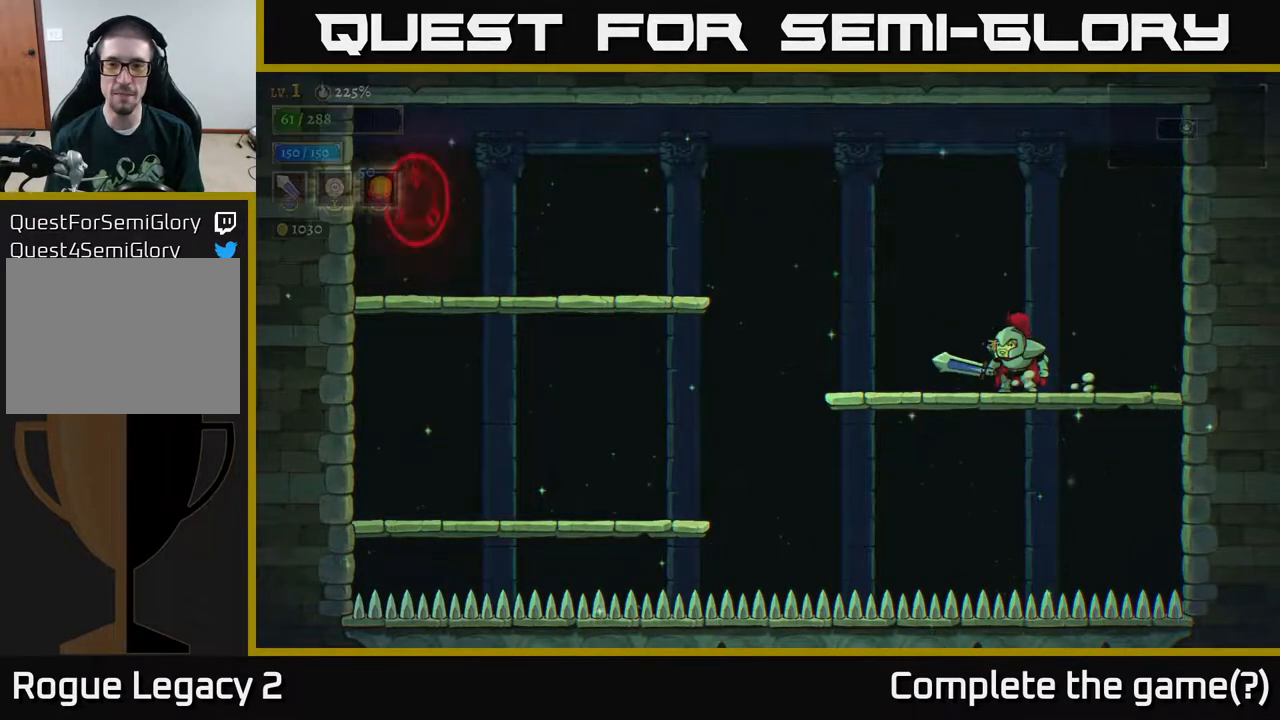
{"buttons": [], "left_stick": "left", "right_stick": "center", "events": [[150, "left_stick", "right"], [367, "left_stick", "left"]]}
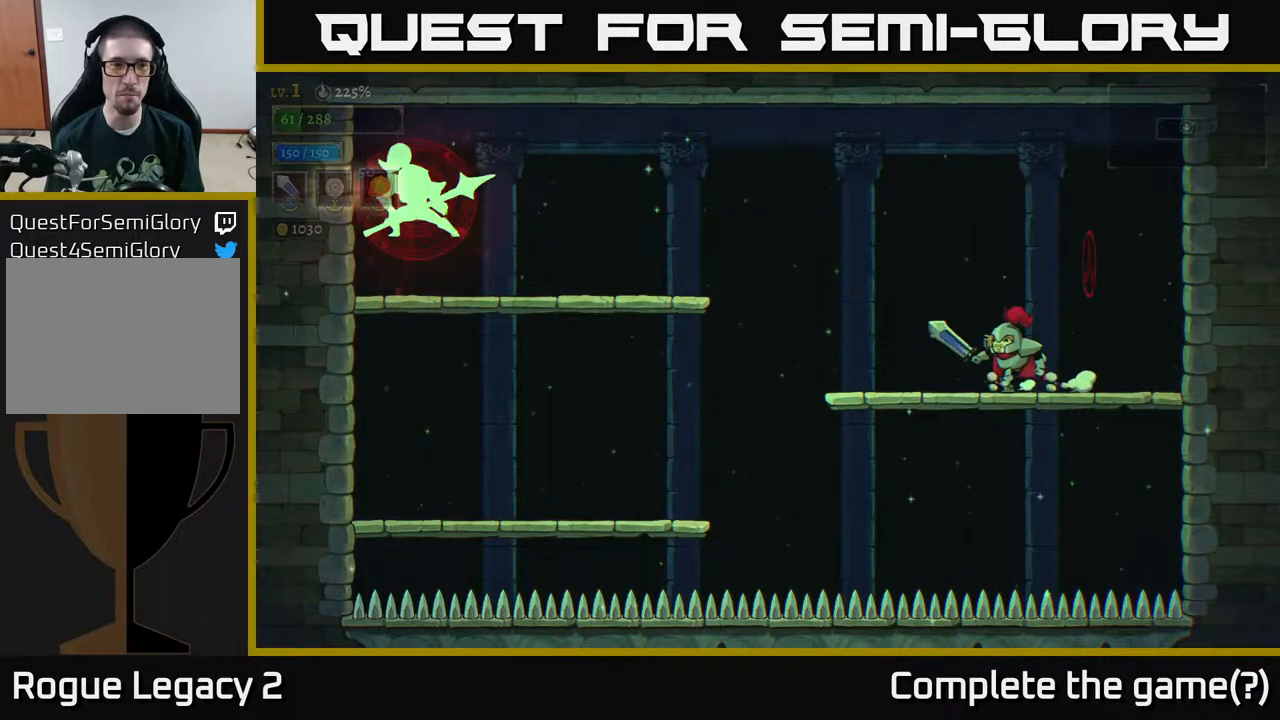
{"buttons": ["B"], "left_stick": "left", "right_stick": "center", "events": [[100, "left_stick", "center"], [267, "left_stick", "left"], [300, "A", "down"], [450, "A", "up"], [450, "B", "down"]]}
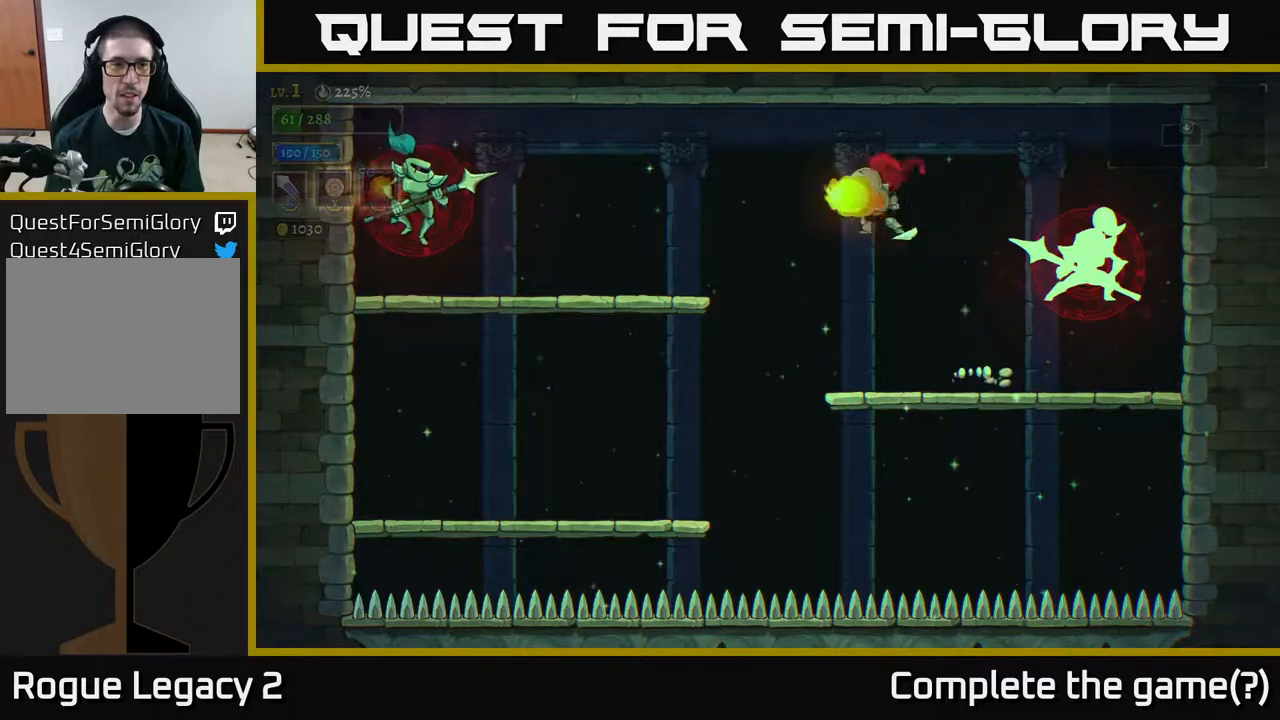
{"buttons": [], "left_stick": "left", "right_stick": "center", "events": [[17, "B", "up"], [67, "left_stick", "right"], [250, "left_stick", "left"], [333, "left_stick", "center"], [433, "left_stick", "left"]]}
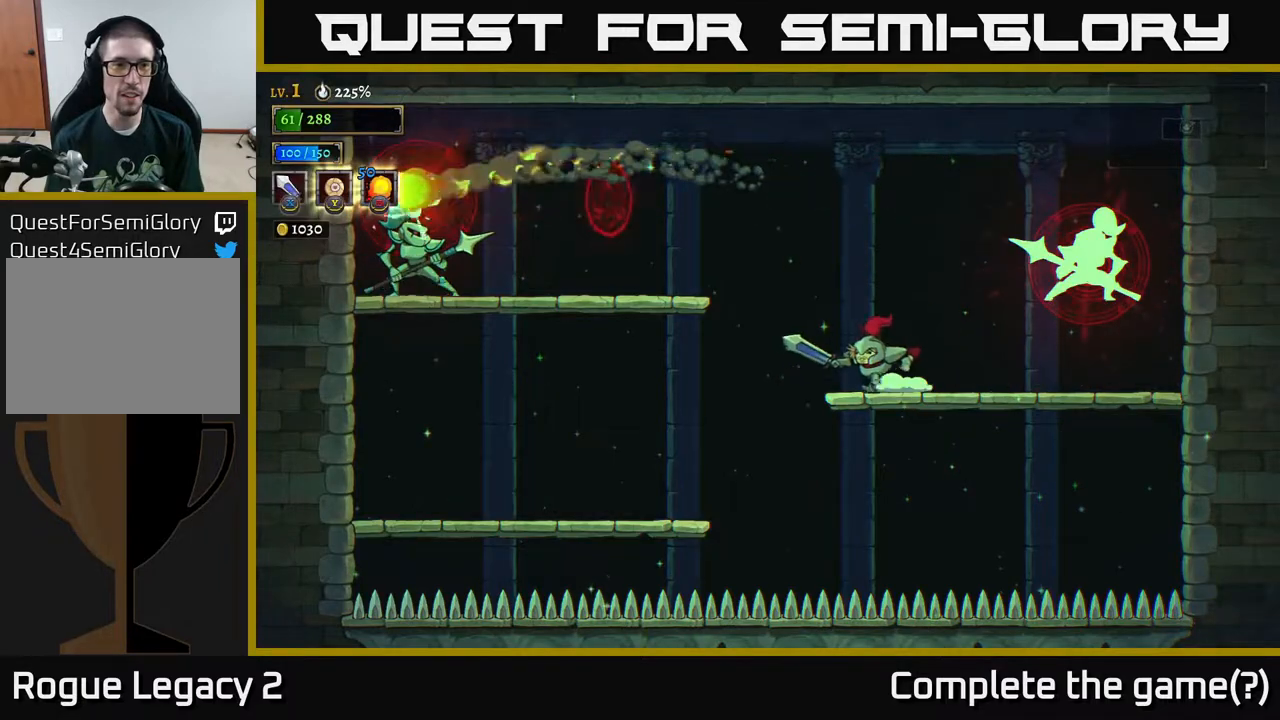
{"buttons": ["X"], "left_stick": "left", "right_stick": "center", "events": [[100, "A", "down"], [250, "A", "up"], [483, "X", "down"]]}
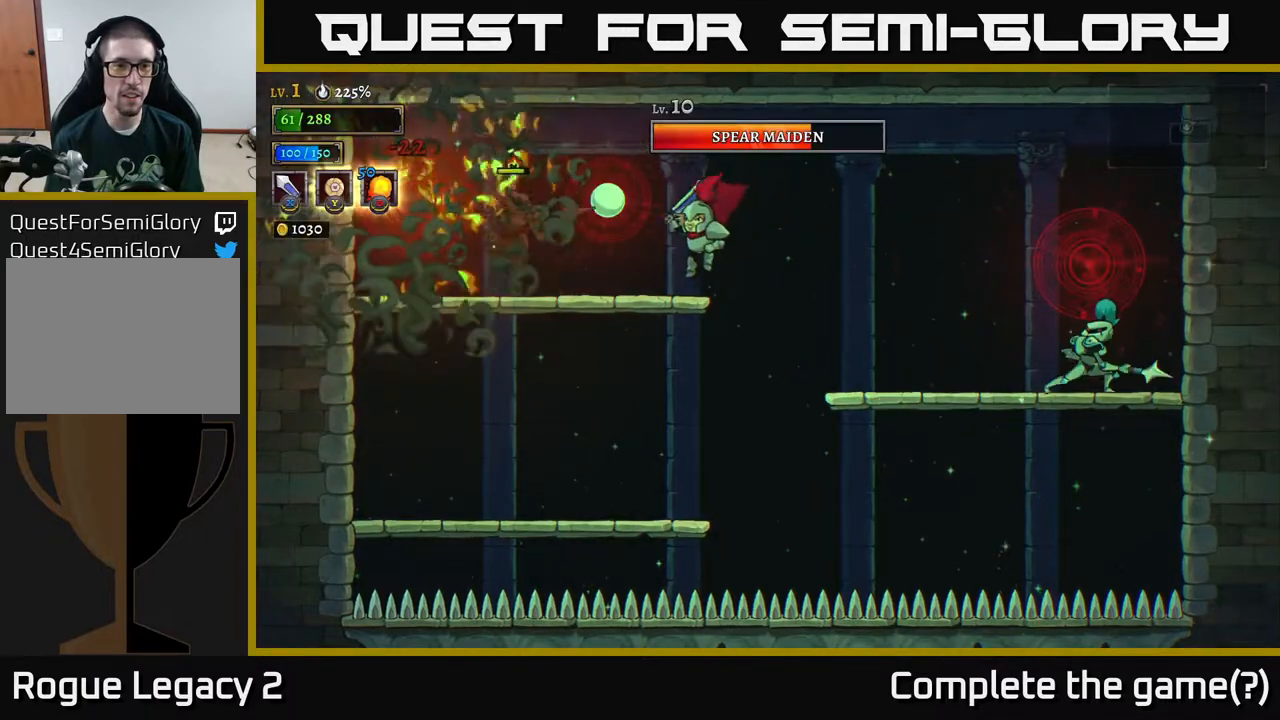
{"buttons": ["X"], "left_stick": "left", "right_stick": "center", "events": [[150, "X", "up"], [300, "left_stick", "center"], [417, "X", "down"], [433, "left_stick", "left"]]}
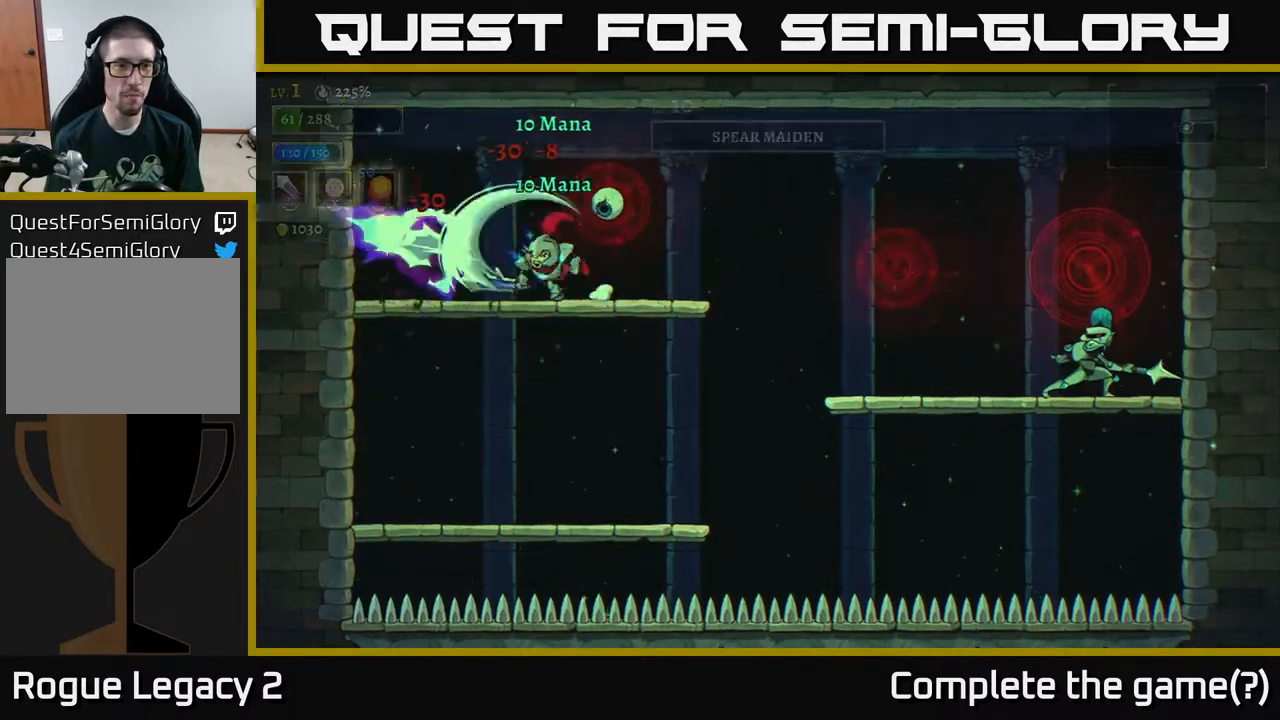
{"buttons": [], "left_stick": "down-right", "right_stick": "center", "events": [[17, "X", "up"], [150, "left_stick", "down"], [183, "A", "down"], [283, "A", "up"], [367, "left_stick", "down-right"]]}
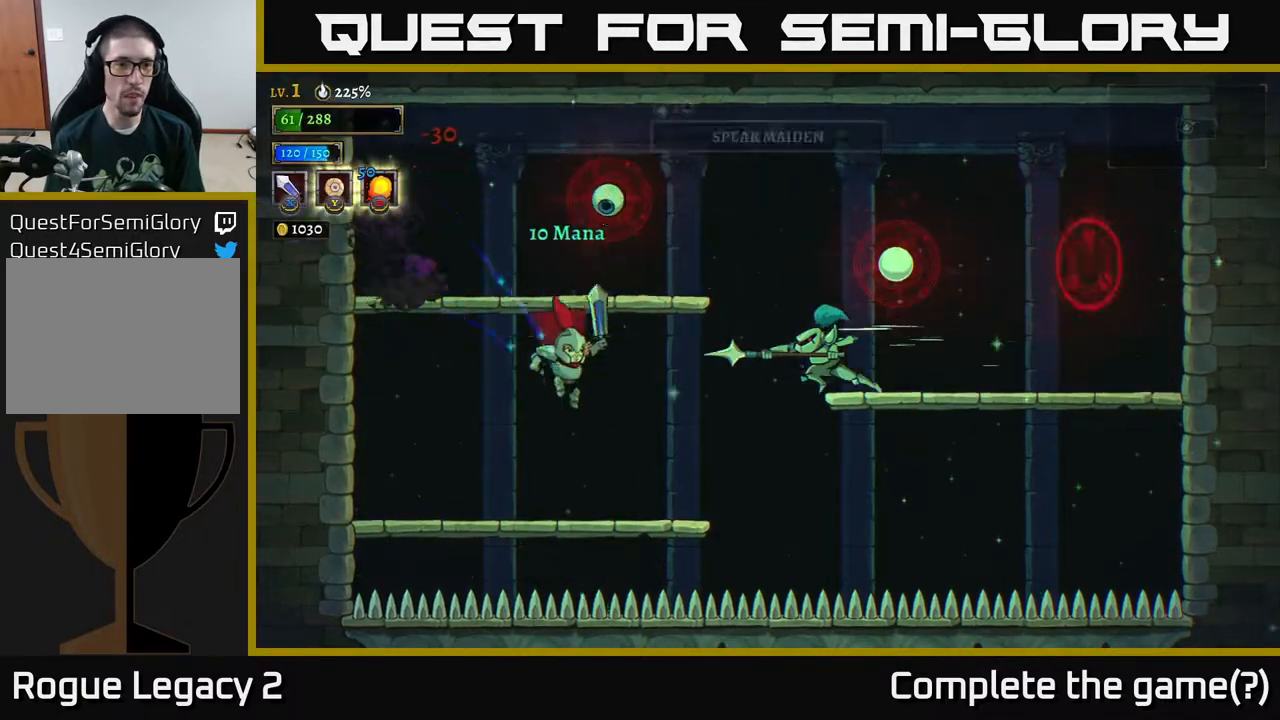
{"buttons": ["A"], "left_stick": "right", "right_stick": "center", "events": [[67, "left_stick", "left"], [367, "left_stick", "right"], [467, "A", "down"]]}
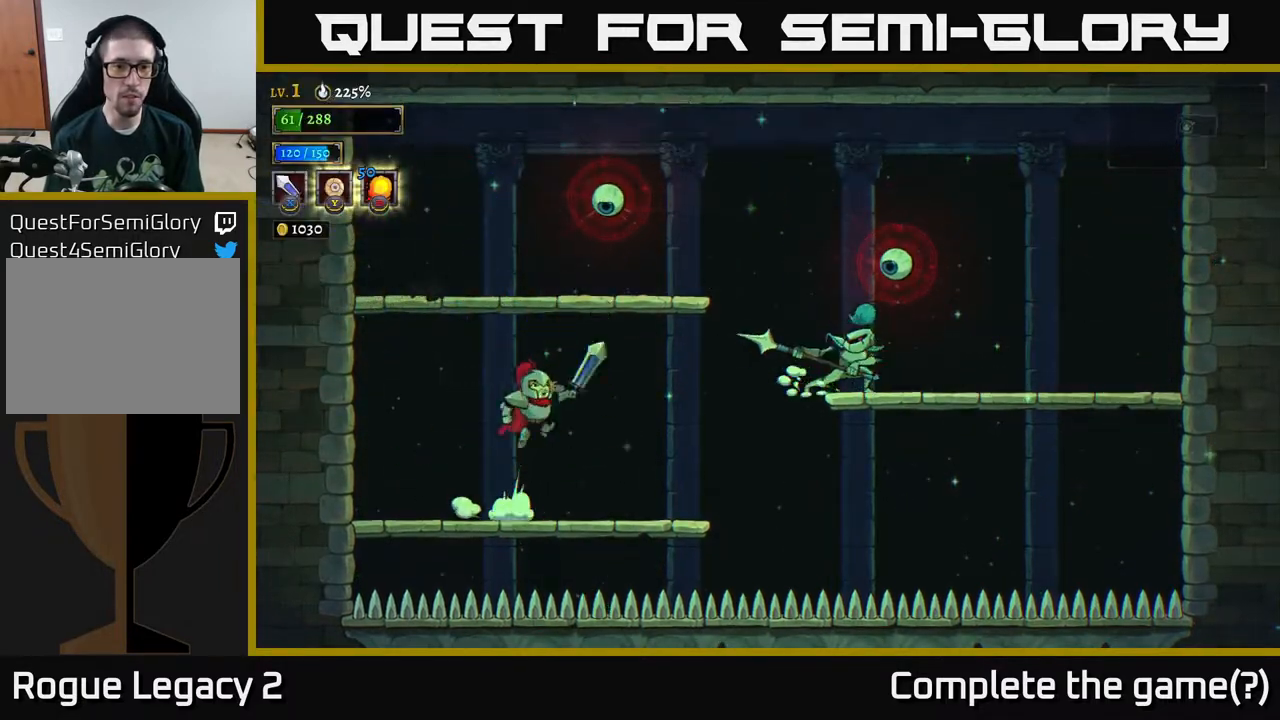
{"buttons": [], "left_stick": "left", "right_stick": "center", "events": [[67, "A", "up"], [83, "B", "down"], [133, "left_stick", "center"], [167, "B", "up"], [217, "left_stick", "left"]]}
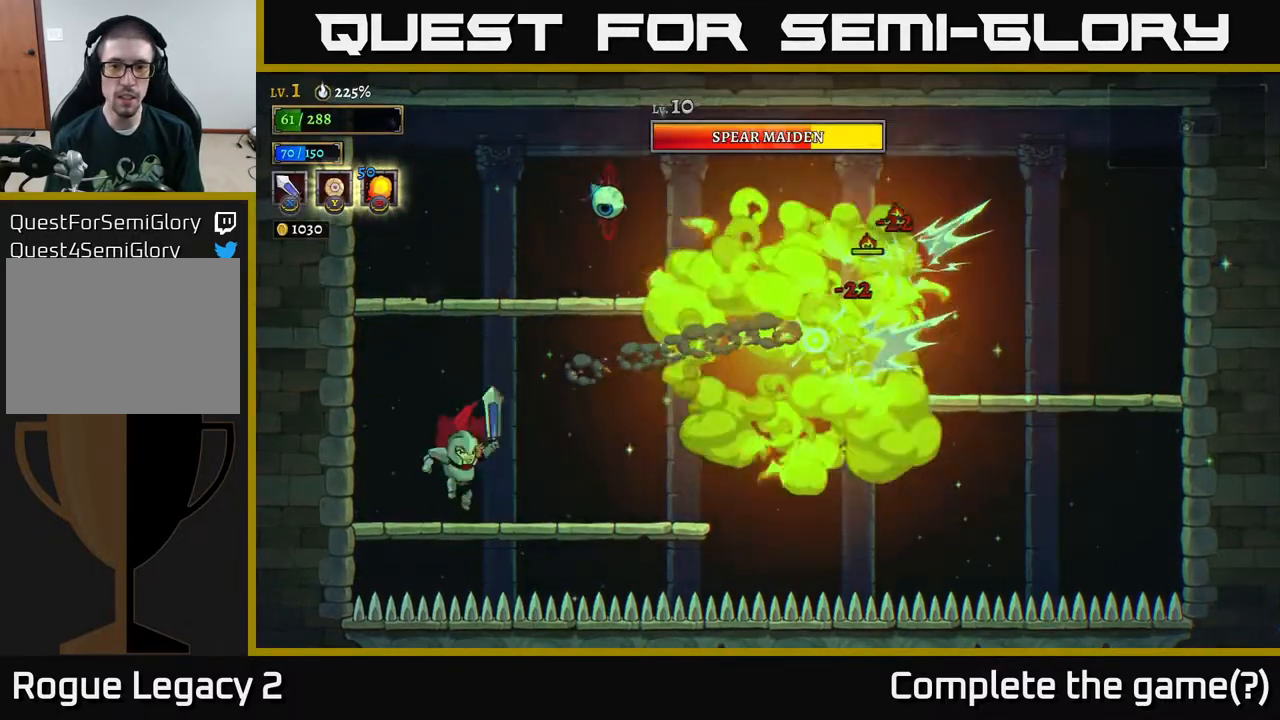
{"buttons": [], "left_stick": "center", "right_stick": "center", "events": [[167, "left_stick", "center"]]}
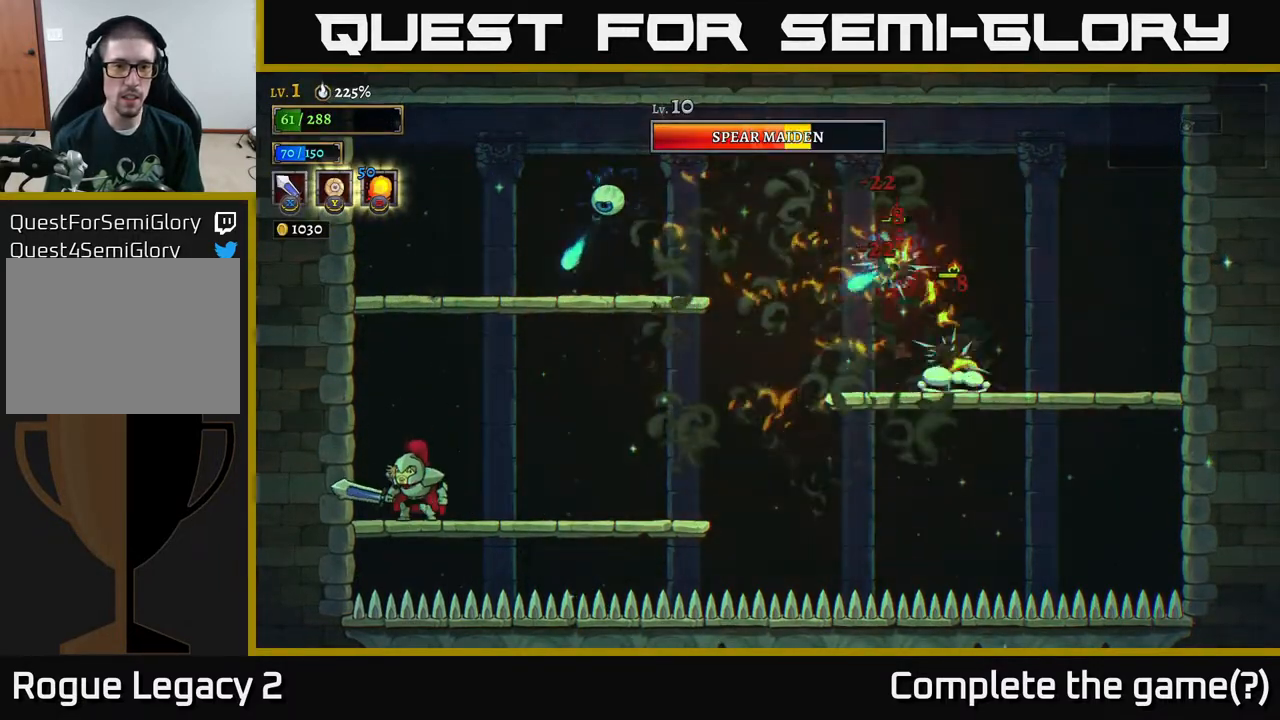
{"buttons": ["A", "X"], "left_stick": "right", "right_stick": "center", "events": [[67, "left_stick", "left"], [183, "A", "down"], [250, "left_stick", "center"], [317, "left_stick", "right"], [417, "X", "down"]]}
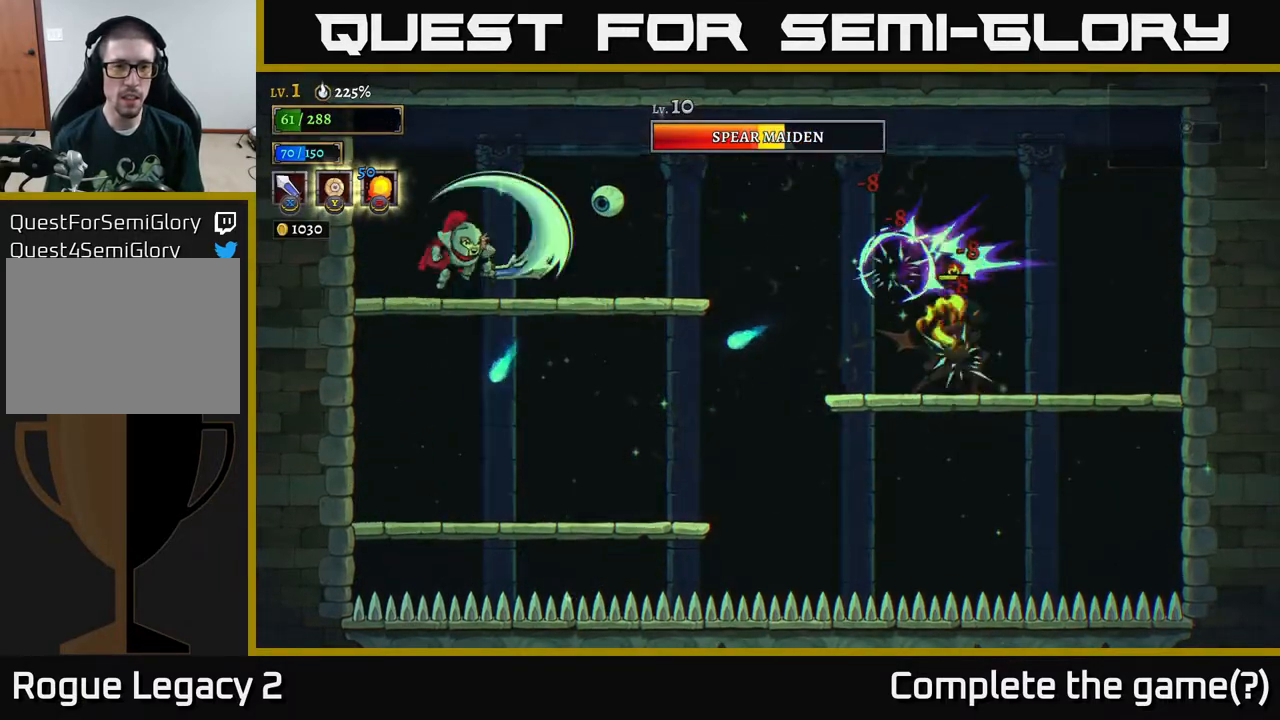
{"buttons": ["X"], "left_stick": "center", "right_stick": "center", "events": [[117, "X", "up"], [217, "left_stick", "center"], [300, "A", "up"], [350, "X", "down"], [383, "left_stick", "right"], [483, "left_stick", "center"]]}
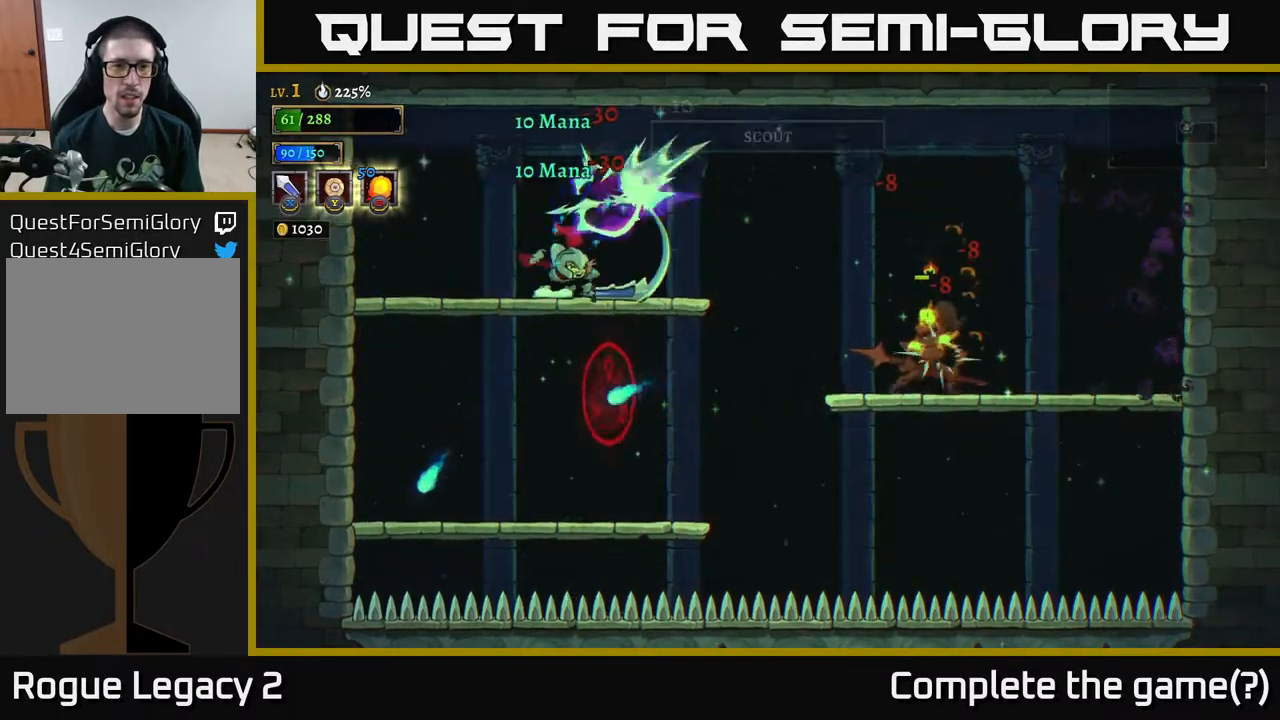
{"buttons": [], "left_stick": "left", "right_stick": "center", "events": [[50, "X", "up"], [267, "X", "down"], [400, "left_stick", "left"], [417, "X", "up"]]}
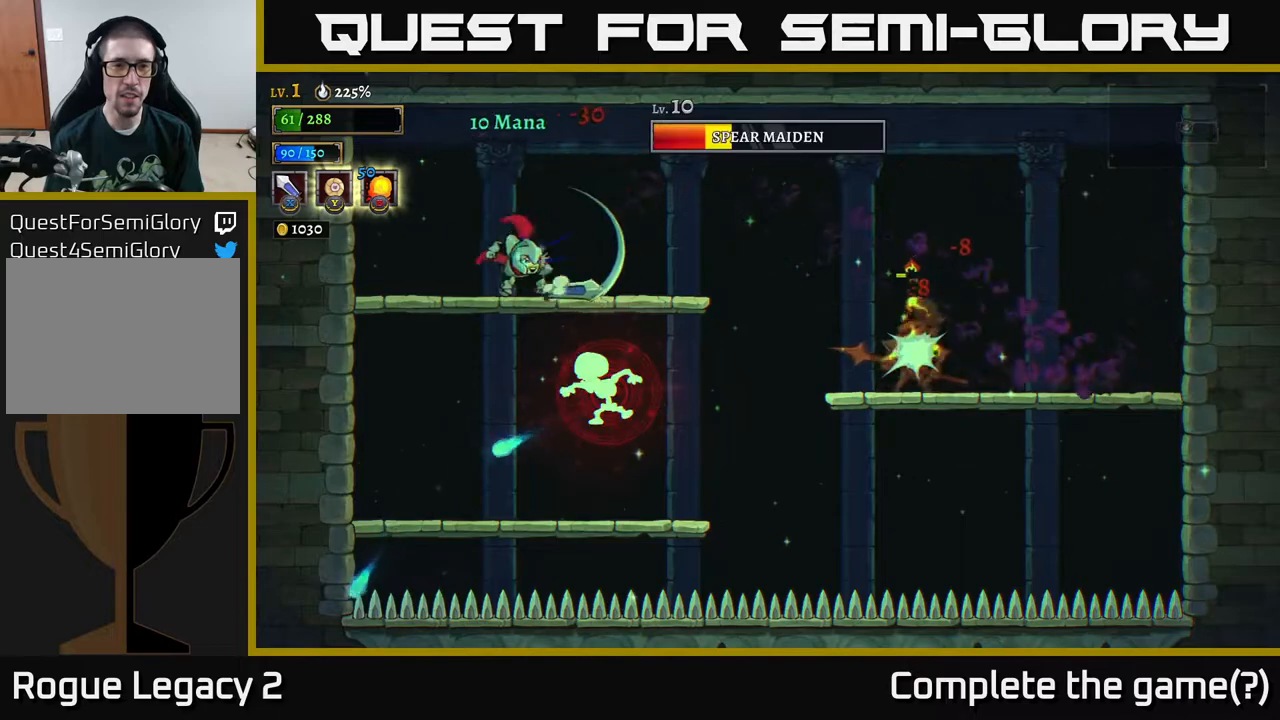
{"buttons": ["X"], "left_stick": "right", "right_stick": "center", "events": [[150, "left_stick", "down-left"], [217, "A", "down"], [250, "left_stick", "down"], [317, "A", "up"], [383, "left_stick", "right"], [417, "X", "down"]]}
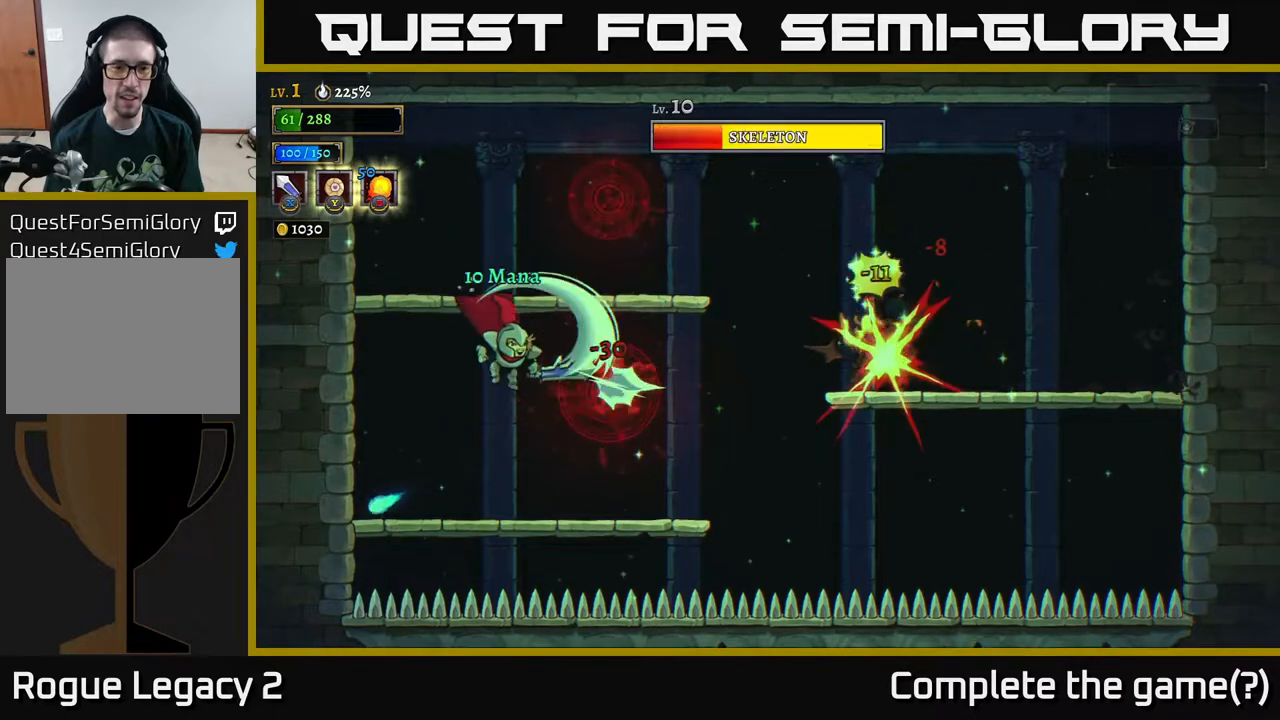
{"buttons": [], "left_stick": "right", "right_stick": "center", "events": [[50, "left_stick", "center"], [83, "X", "up"], [300, "left_stick", "right"], [367, "X", "down"], [500, "X", "up"]]}
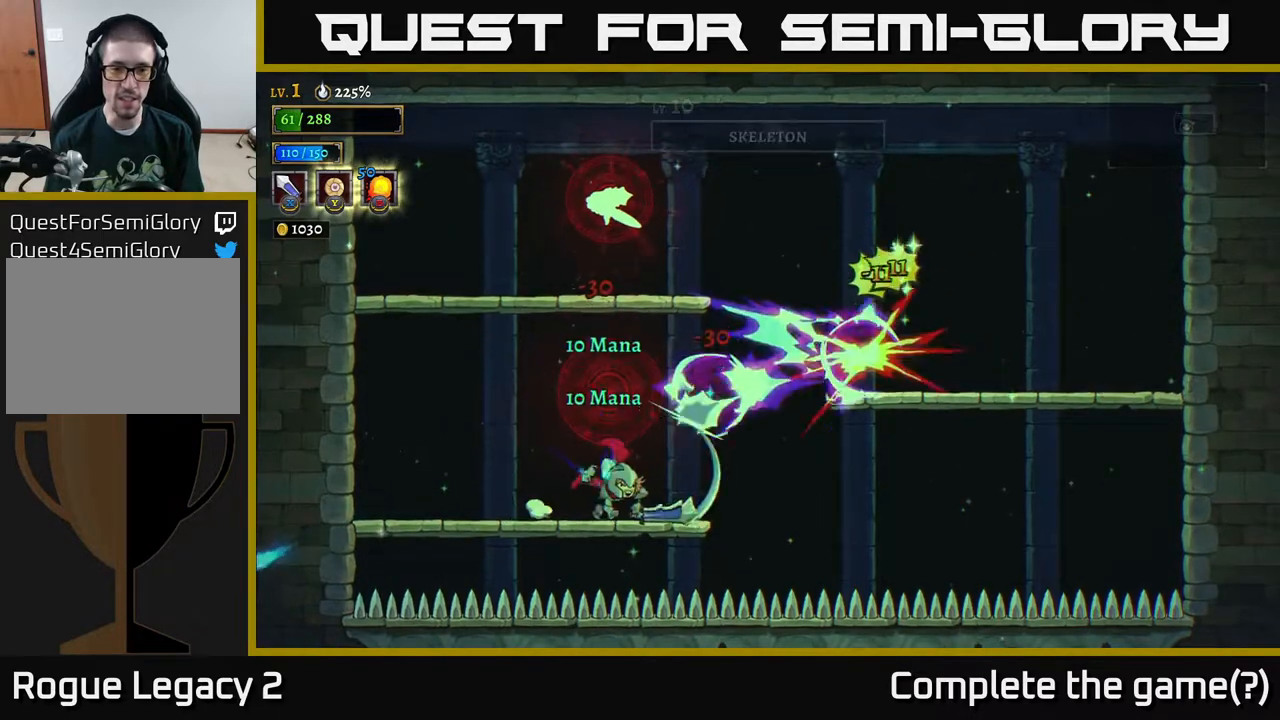
{"buttons": [], "left_stick": "left", "right_stick": "center", "events": [[83, "left_stick", "center"], [300, "X", "down"], [467, "X", "up"], [467, "left_stick", "left"]]}
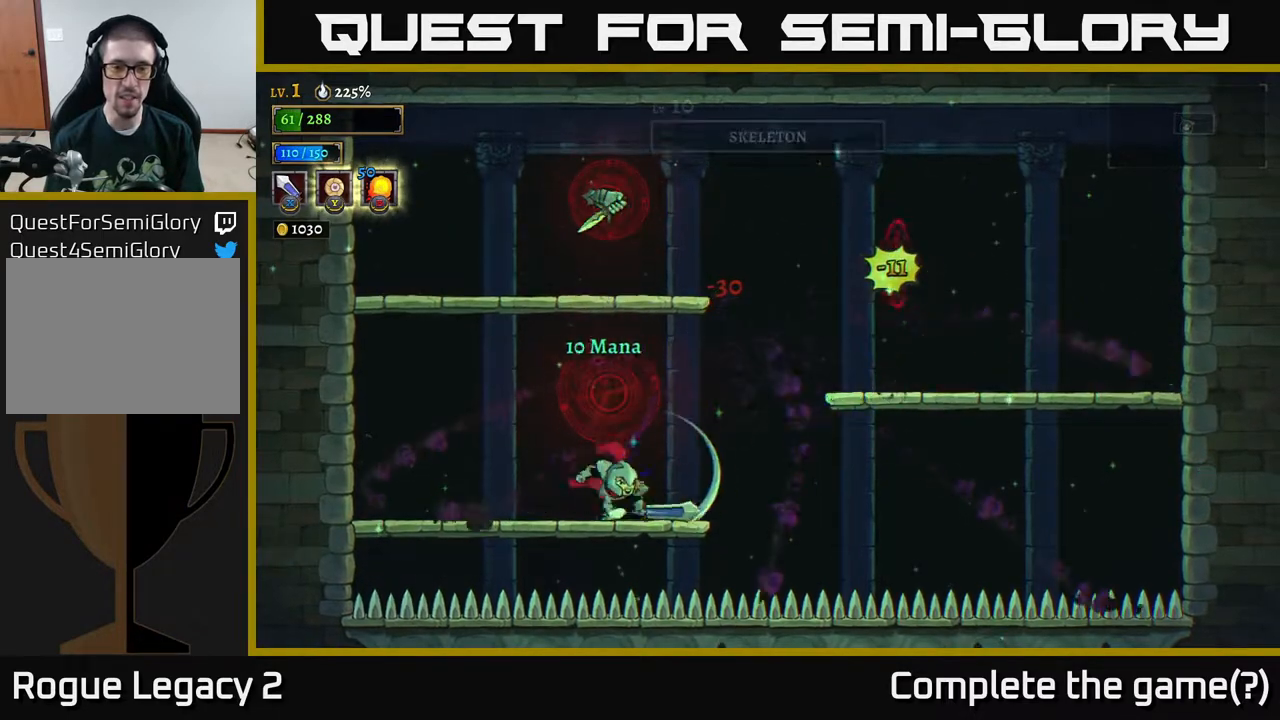
{"buttons": [], "left_stick": "right", "right_stick": "center", "events": [[500, "left_stick", "right"]]}
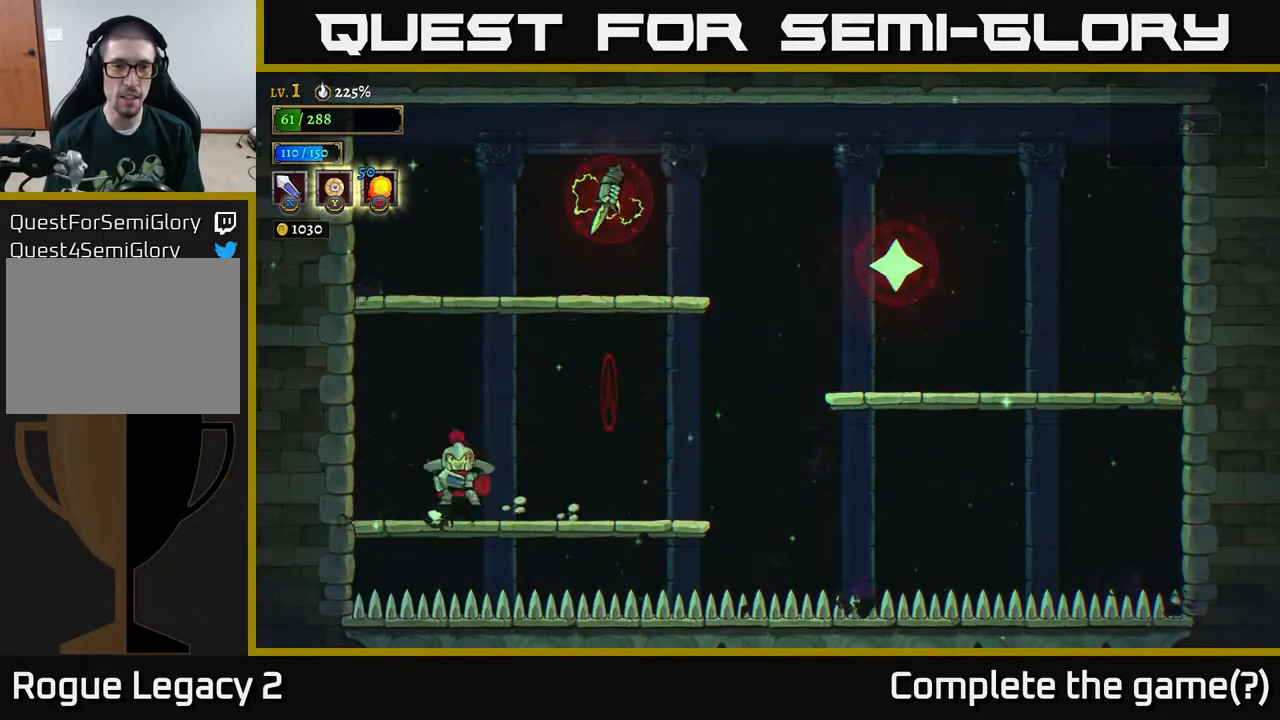
{"buttons": ["X"], "left_stick": "center", "right_stick": "center", "events": [[33, "A", "down"], [67, "X", "down"], [133, "left_stick", "center"], [267, "X", "up"], [450, "X", "down"], [483, "A", "up"]]}
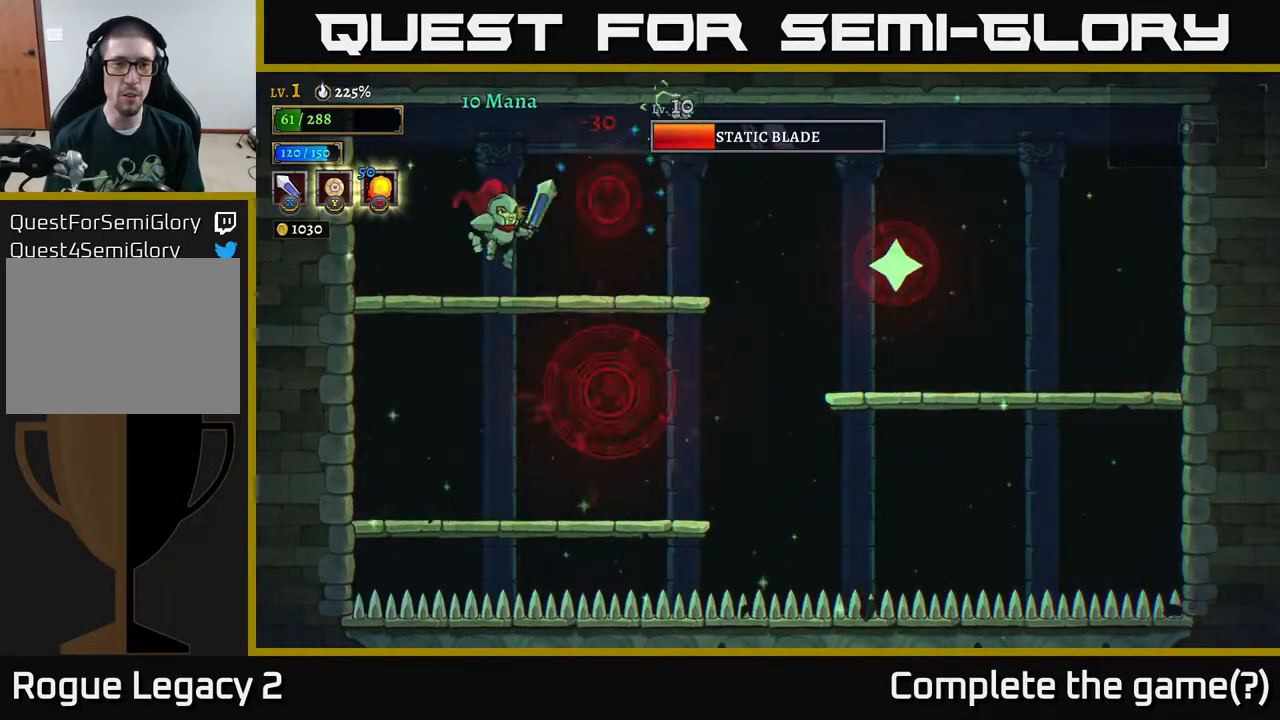
{"buttons": [], "left_stick": "left", "right_stick": "center", "events": [[167, "X", "up"], [183, "left_stick", "left"]]}
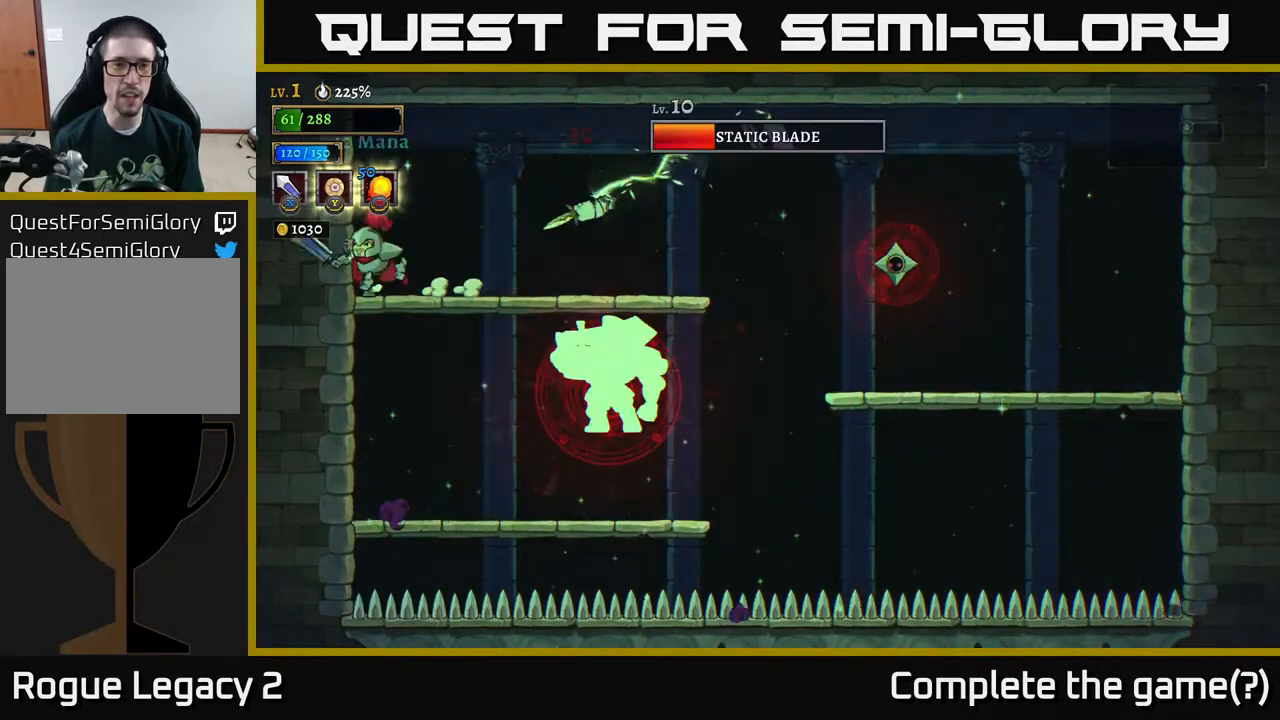
{"buttons": [], "left_stick": "down-left", "right_stick": "center", "events": [[50, "left_stick", "down"], [100, "A", "down"], [200, "A", "up"], [233, "left_stick", "down-left"], [317, "X", "down"], [417, "X", "up"]]}
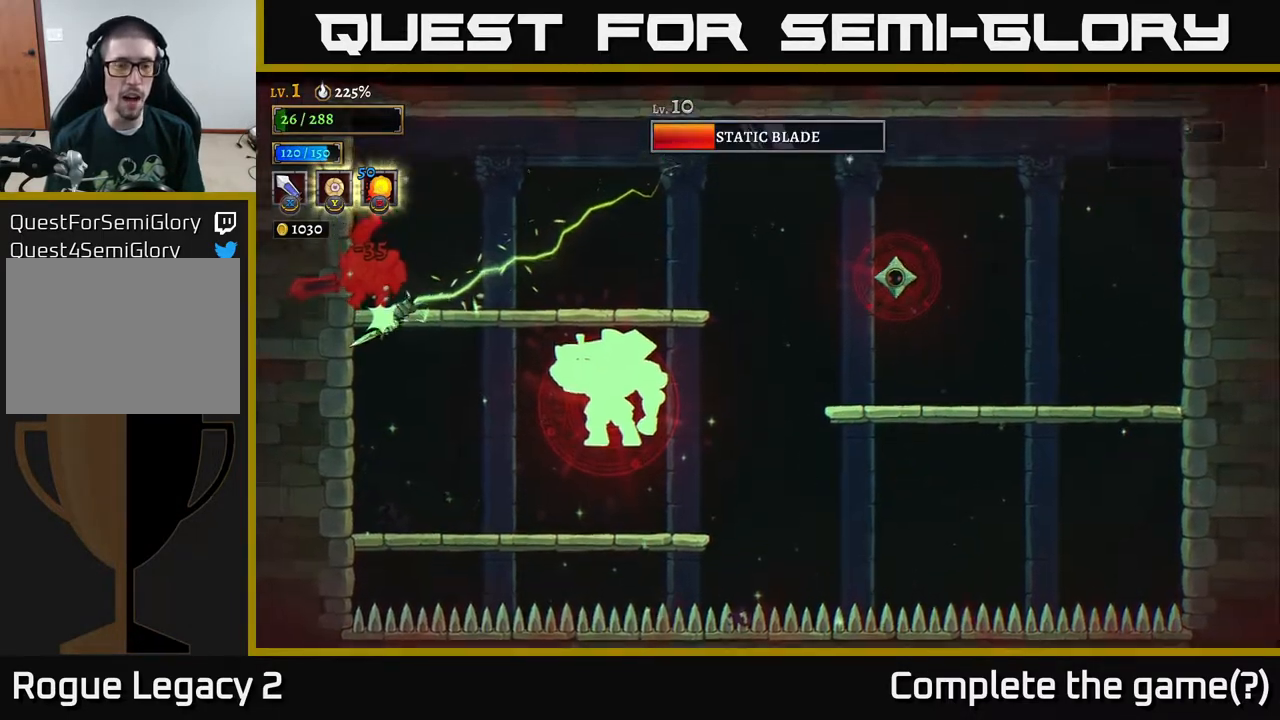
{"buttons": [], "left_stick": "right", "right_stick": "center", "events": [[117, "left_stick", "center"], [233, "left_stick", "right"]]}
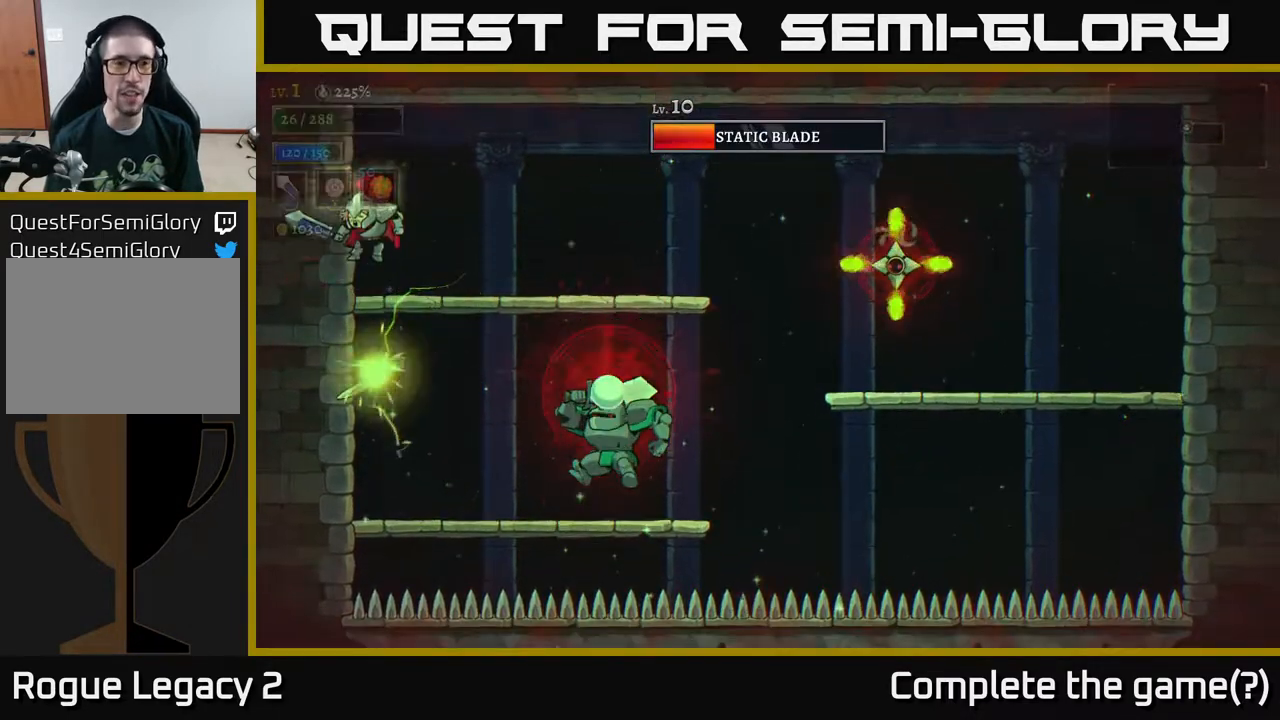
{"buttons": [], "left_stick": "right", "right_stick": "center", "events": [[367, "B", "down"], [433, "B", "up"]]}
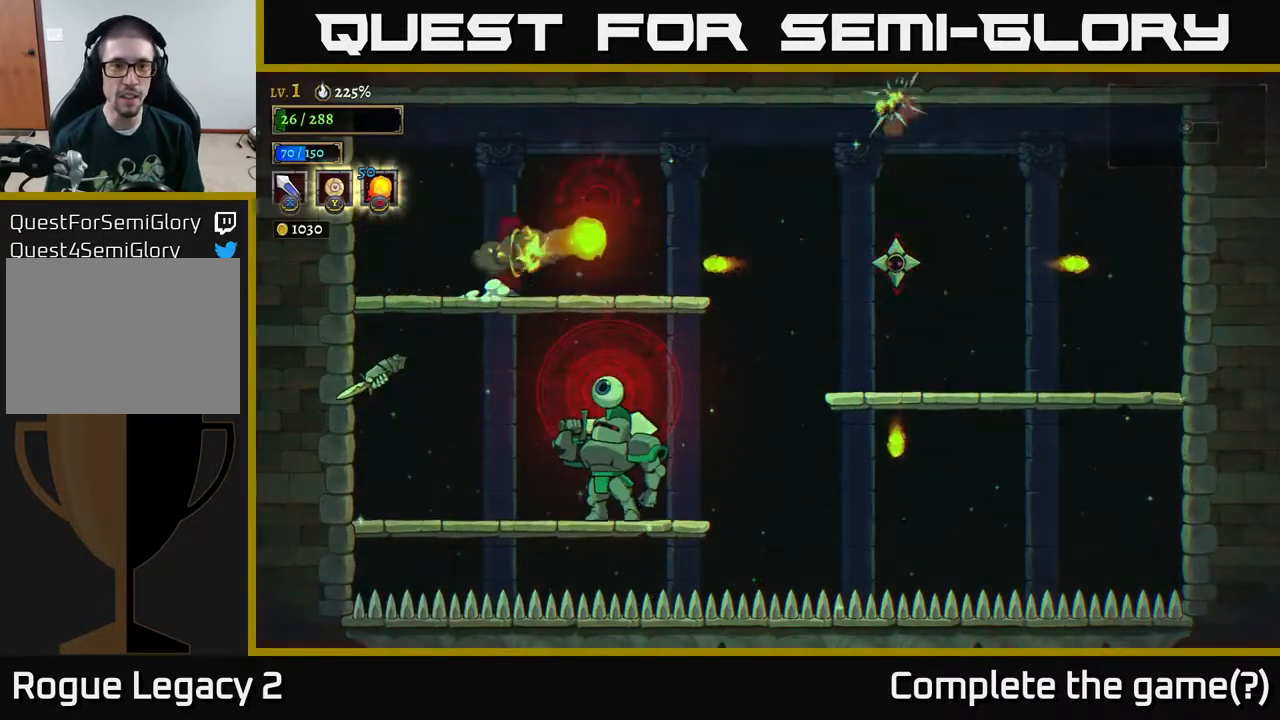
{"buttons": ["A"], "left_stick": "right", "right_stick": "center", "events": [[117, "A", "down"]]}
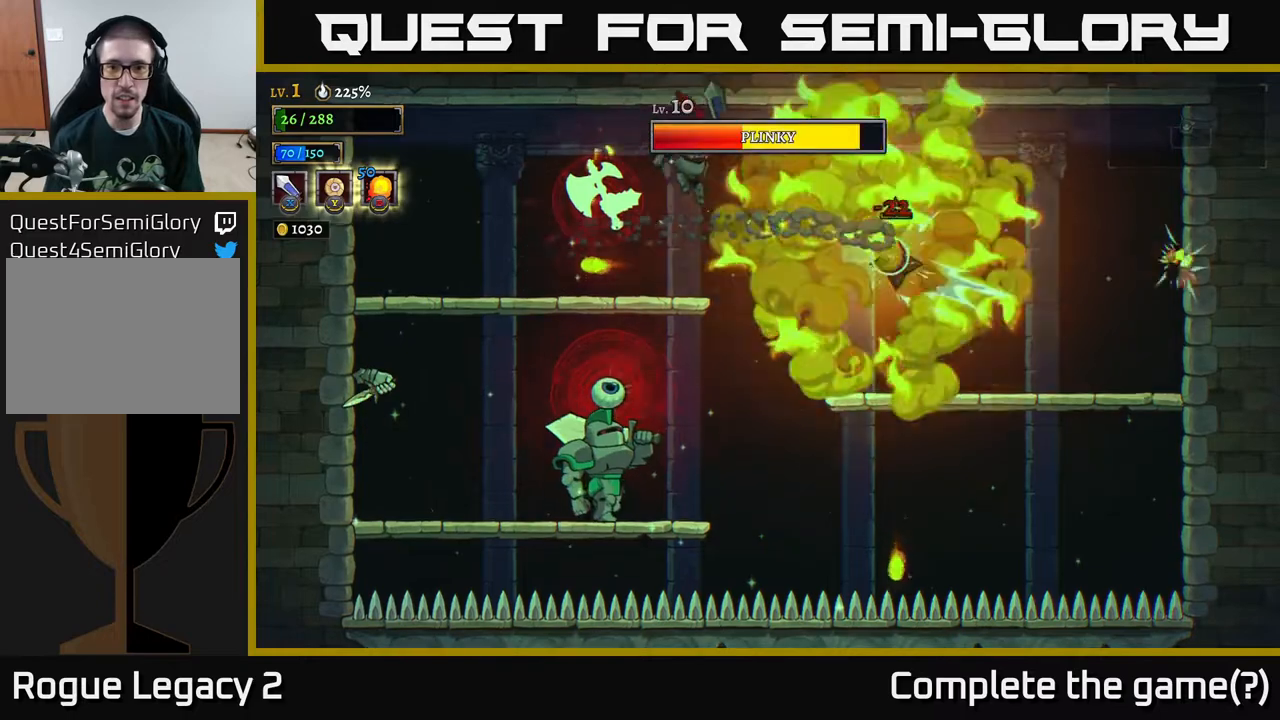
{"buttons": [], "left_stick": "right", "right_stick": "center", "events": [[283, "A", "up"]]}
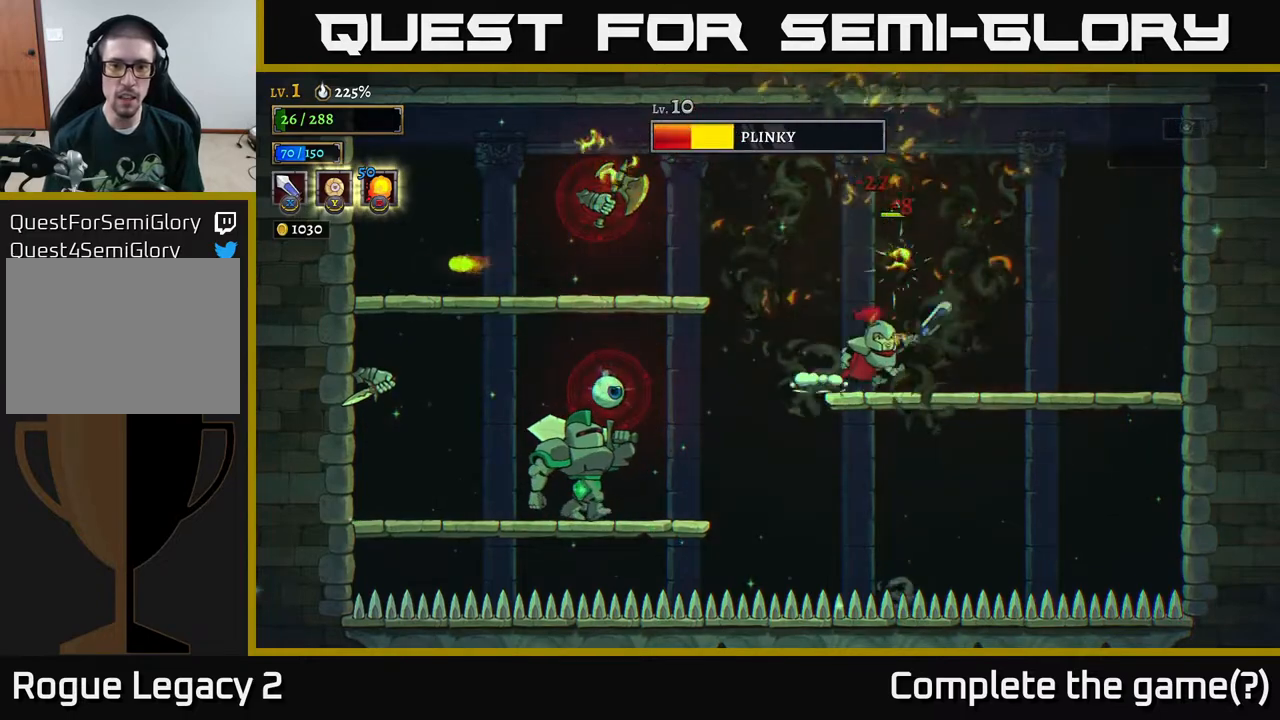
{"buttons": [], "left_stick": "center", "right_stick": "center", "events": [[267, "left_stick", "left"], [400, "B", "down"], [417, "left_stick", "center"], [483, "B", "up"]]}
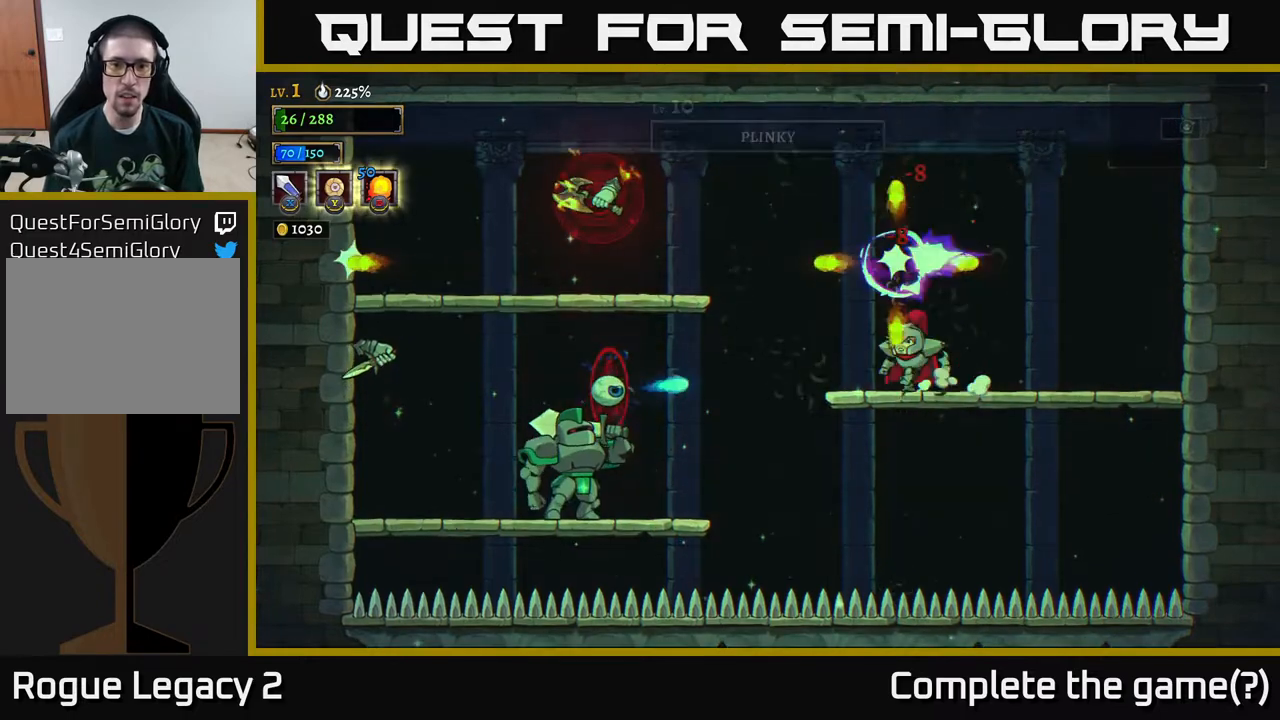
{"buttons": [], "left_stick": "right", "right_stick": "center", "events": [[50, "A", "down"], [83, "left_stick", "right"], [200, "A", "up"], [367, "left_stick", "center"], [483, "left_stick", "right"]]}
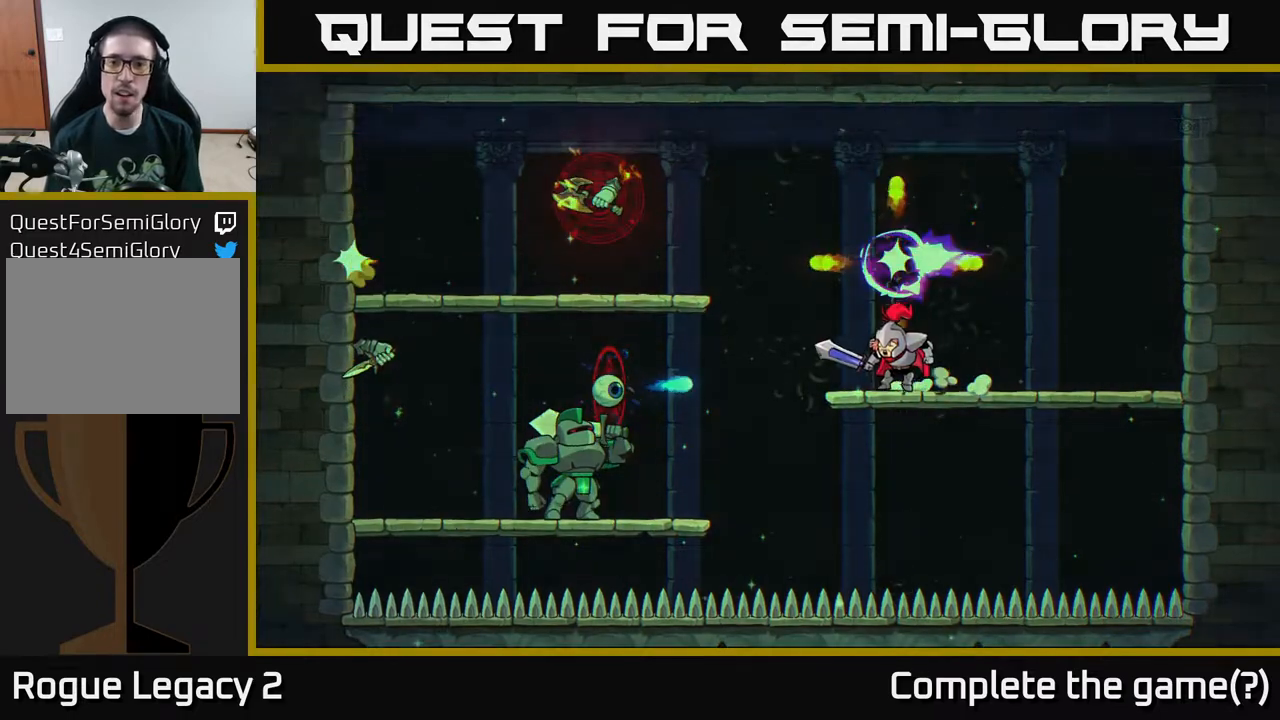
{"buttons": [], "left_stick": "center", "right_stick": "center", "events": [[150, "left_stick", "center"], [217, "A", "down"], [417, "A", "up"]]}